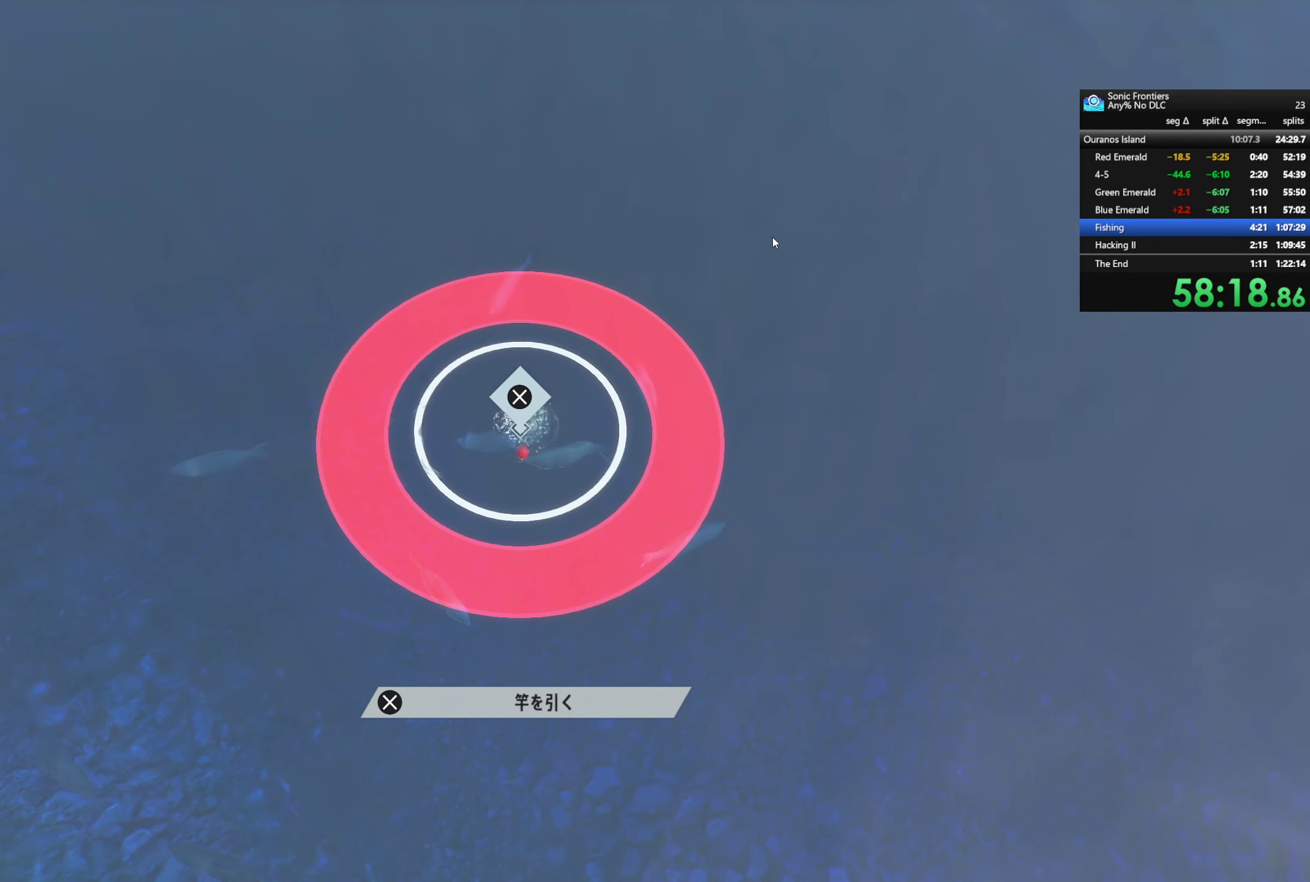
Gameplay with a controller (PlayStation layout); each line is a JSON object with the inputs held at the frame after it. "events" lists button and stick changes between this image and that frame as [ms after this image, input, new state], when the widget could be followed in between.
{"buttons": ["CROSS"], "left_stick": "center", "right_stick": "center", "events": [[316, "CROSS", "down"]]}
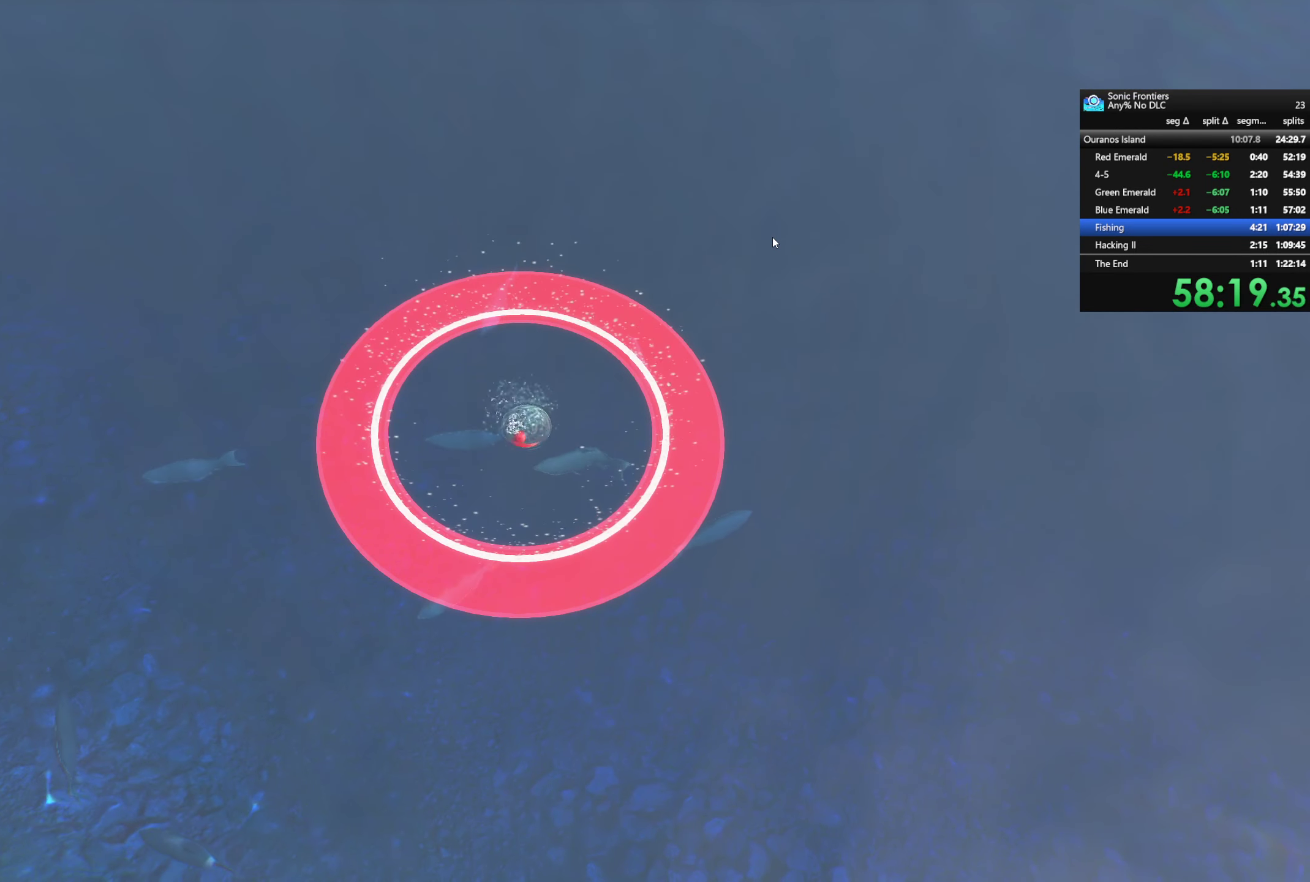
{"buttons": [], "left_stick": "center", "right_stick": "center", "events": [[16, "CROSS", "up"], [133, "CROSS", "down"], [283, "CROSS", "up"], [383, "CROSS", "down"], [483, "CROSS", "up"]]}
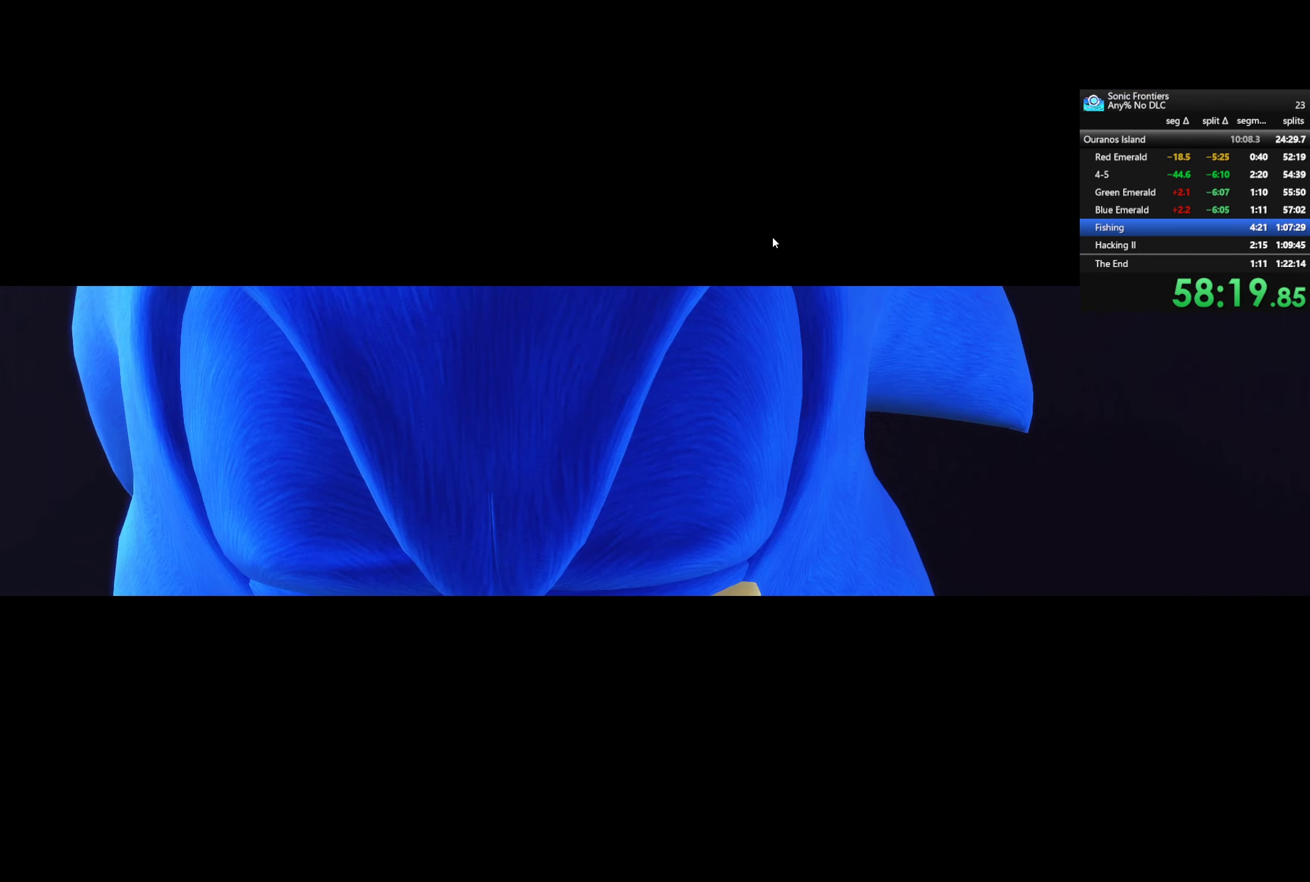
{"buttons": [], "left_stick": "center", "right_stick": "center", "events": [[83, "CROSS", "down"], [183, "CROSS", "up"], [300, "CROSS", "down"], [383, "CROSS", "up"]]}
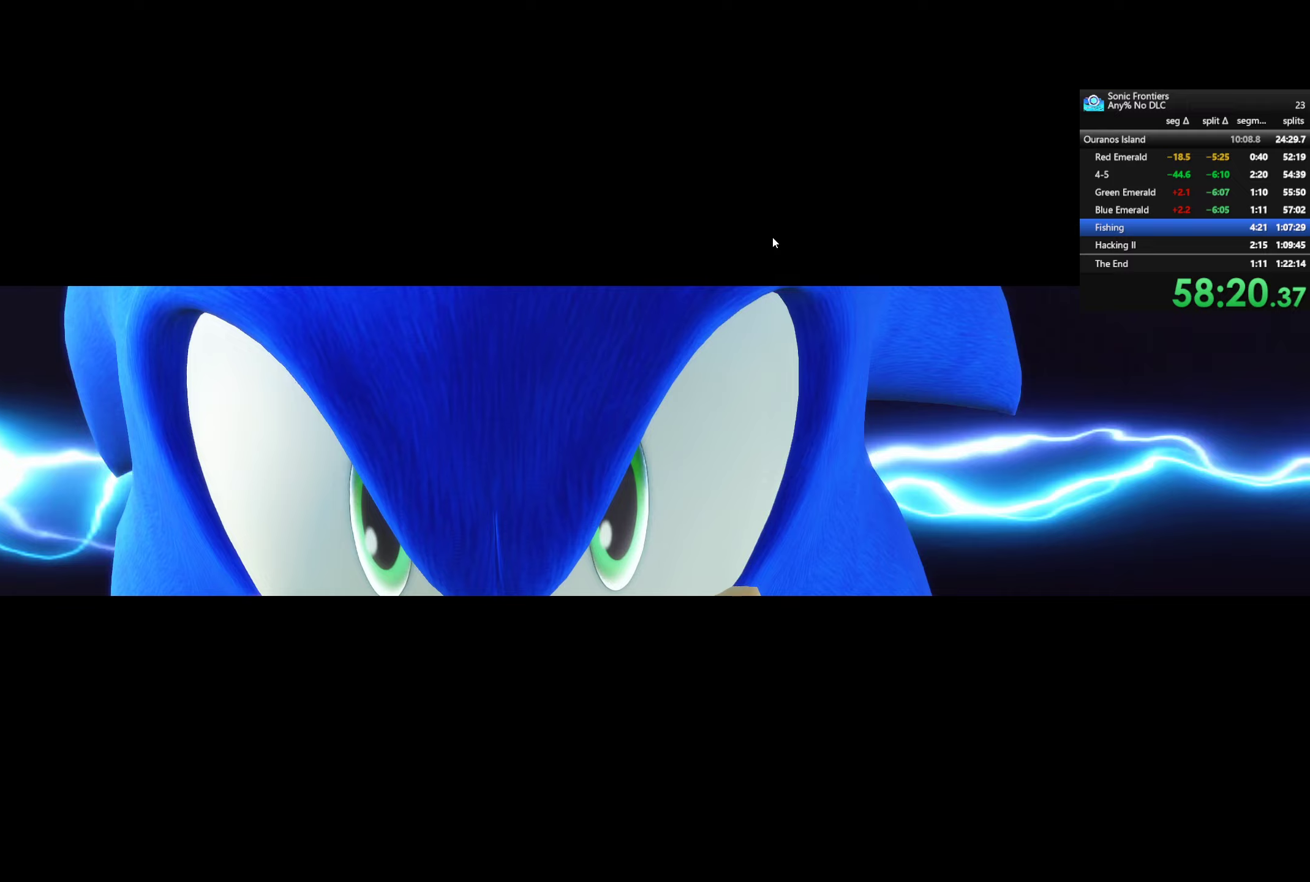
{"buttons": [], "left_stick": "center", "right_stick": "center", "events": [[17, "CROSS", "down"], [100, "CROSS", "up"], [217, "CROSS", "down"], [317, "CROSS", "up"], [400, "CROSS", "down"], [500, "CROSS", "up"]]}
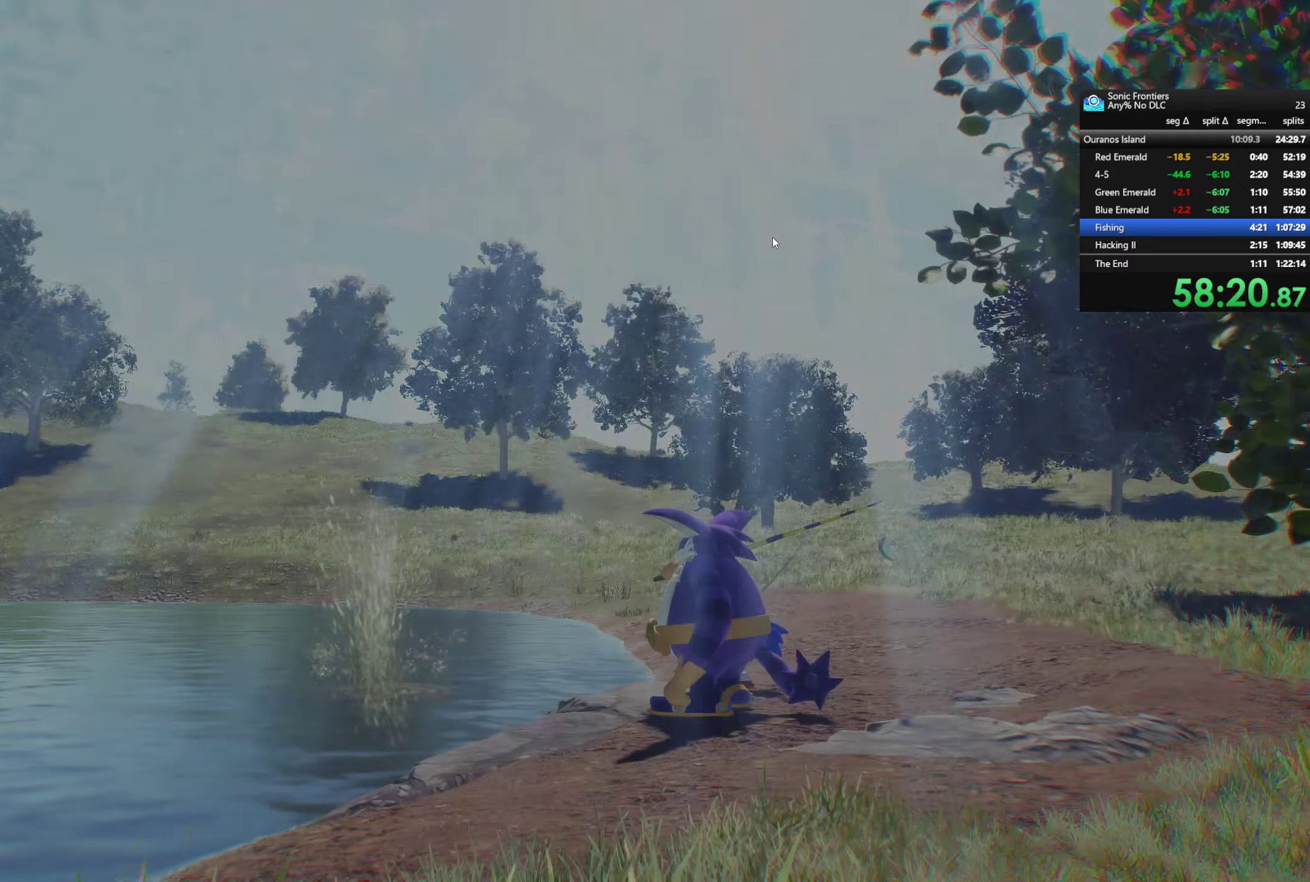
{"buttons": ["CROSS"], "left_stick": "center", "right_stick": "center", "events": [[117, "CROSS", "down"], [167, "CROSS", "up"], [417, "CROSS", "down"]]}
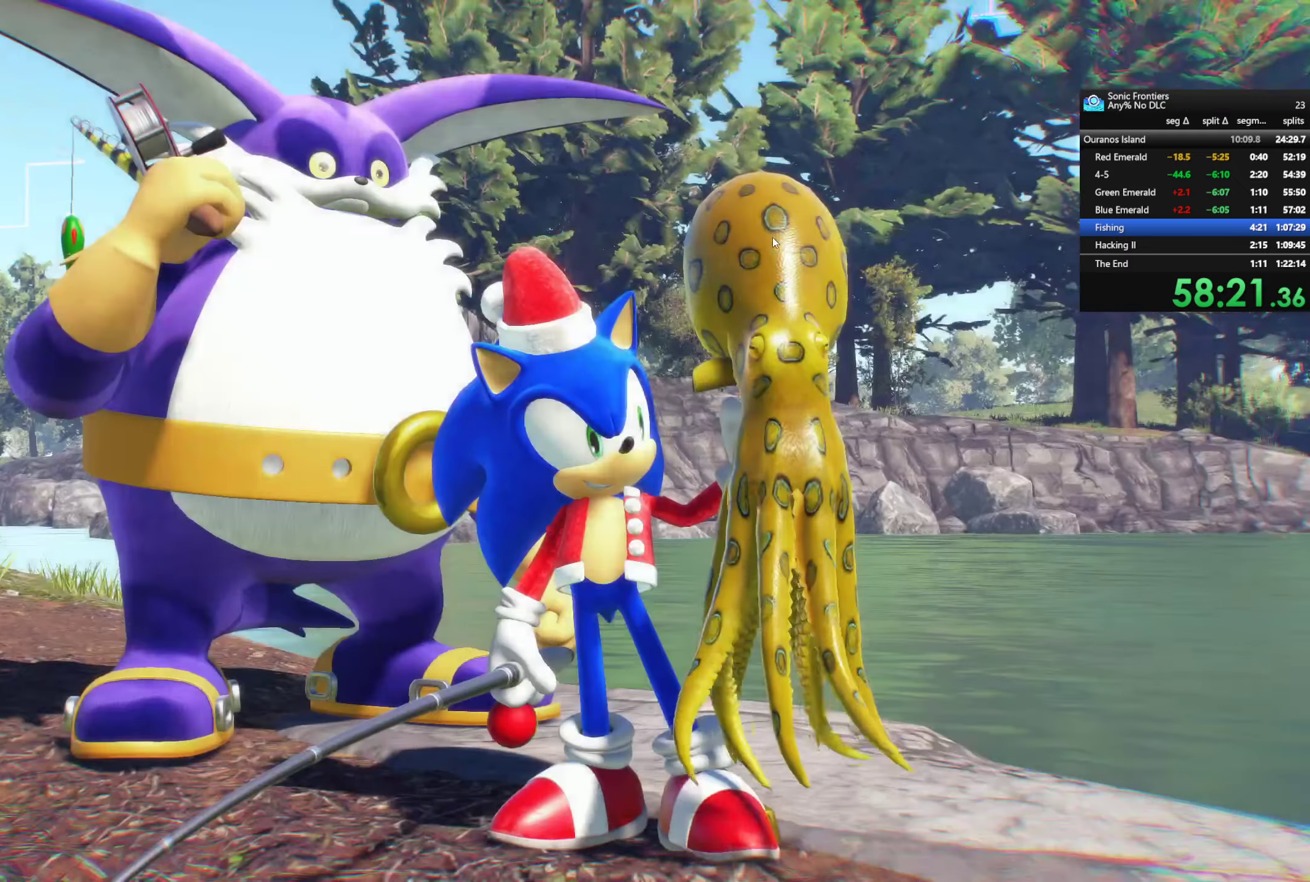
{"buttons": [], "left_stick": "center", "right_stick": "center", "events": [[33, "CROSS", "up"], [133, "CROSS", "down"], [217, "CROSS", "up"], [433, "CROSS", "down"], [500, "CROSS", "up"]]}
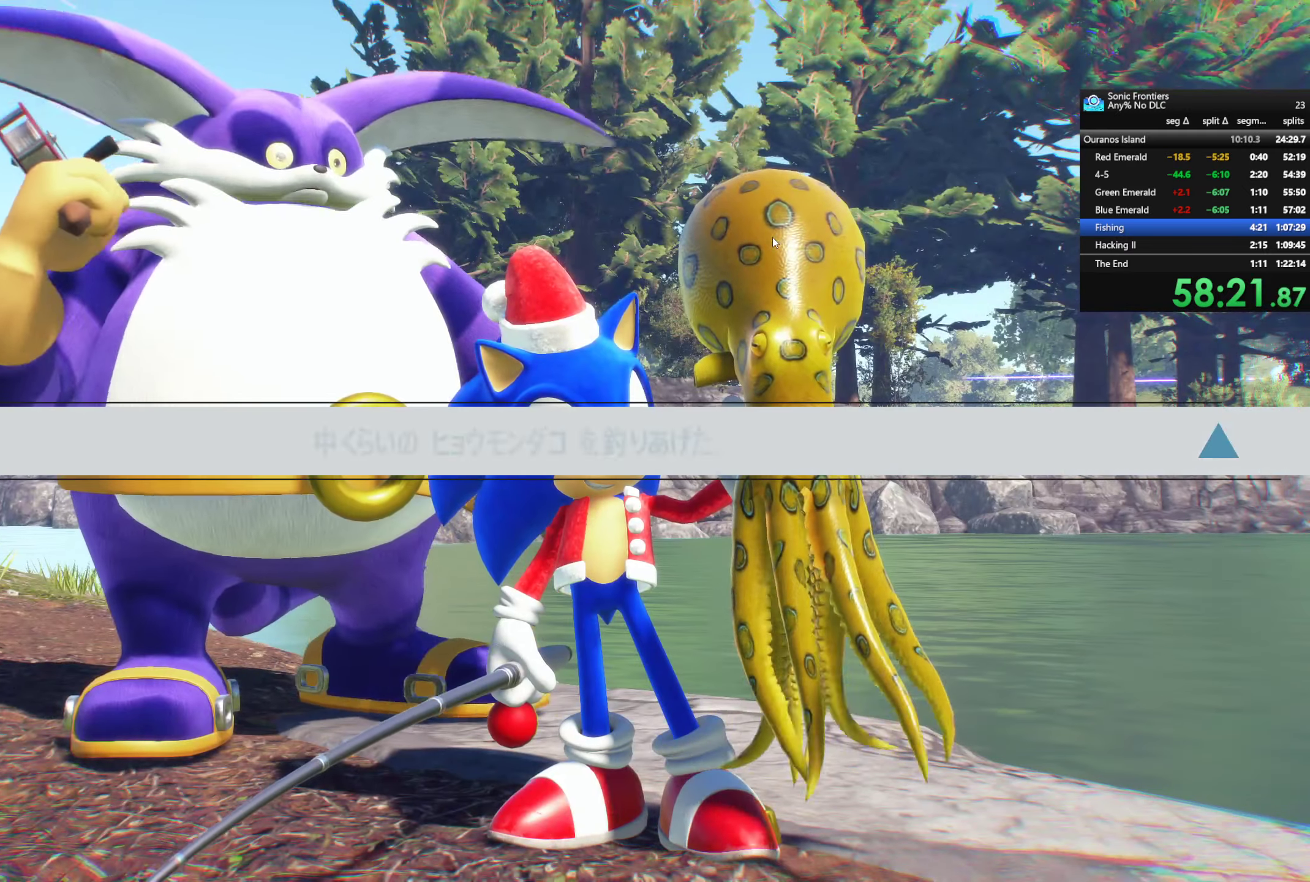
{"buttons": [], "left_stick": "center", "right_stick": "center", "events": [[117, "CROSS", "down"], [200, "CROSS", "up"], [283, "CROSS", "down"], [400, "CROSS", "up"]]}
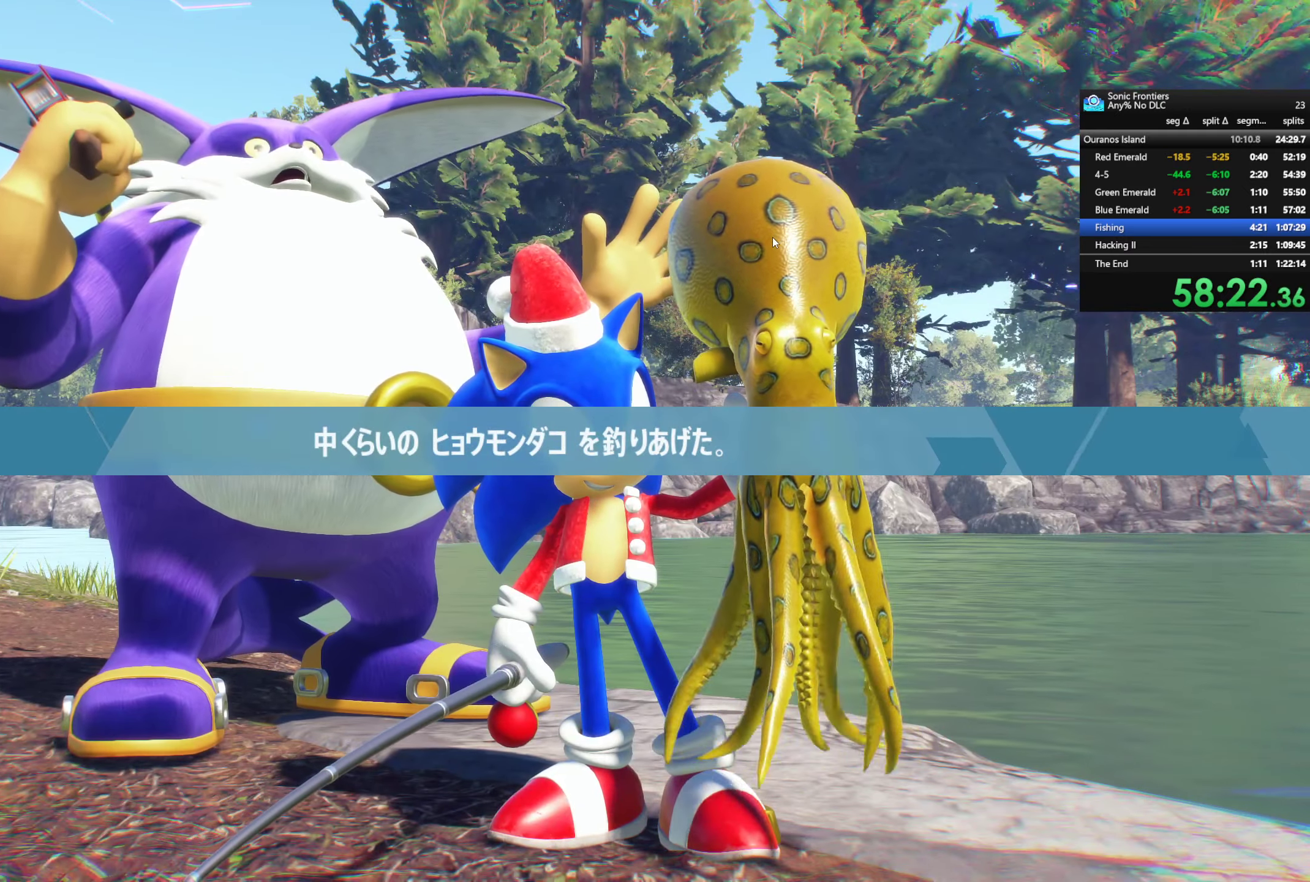
{"buttons": ["CROSS"], "left_stick": "center", "right_stick": "center", "events": [[17, "CROSS", "down"], [83, "CROSS", "up"], [233, "CROSS", "down"], [317, "CROSS", "up"], [433, "CROSS", "down"]]}
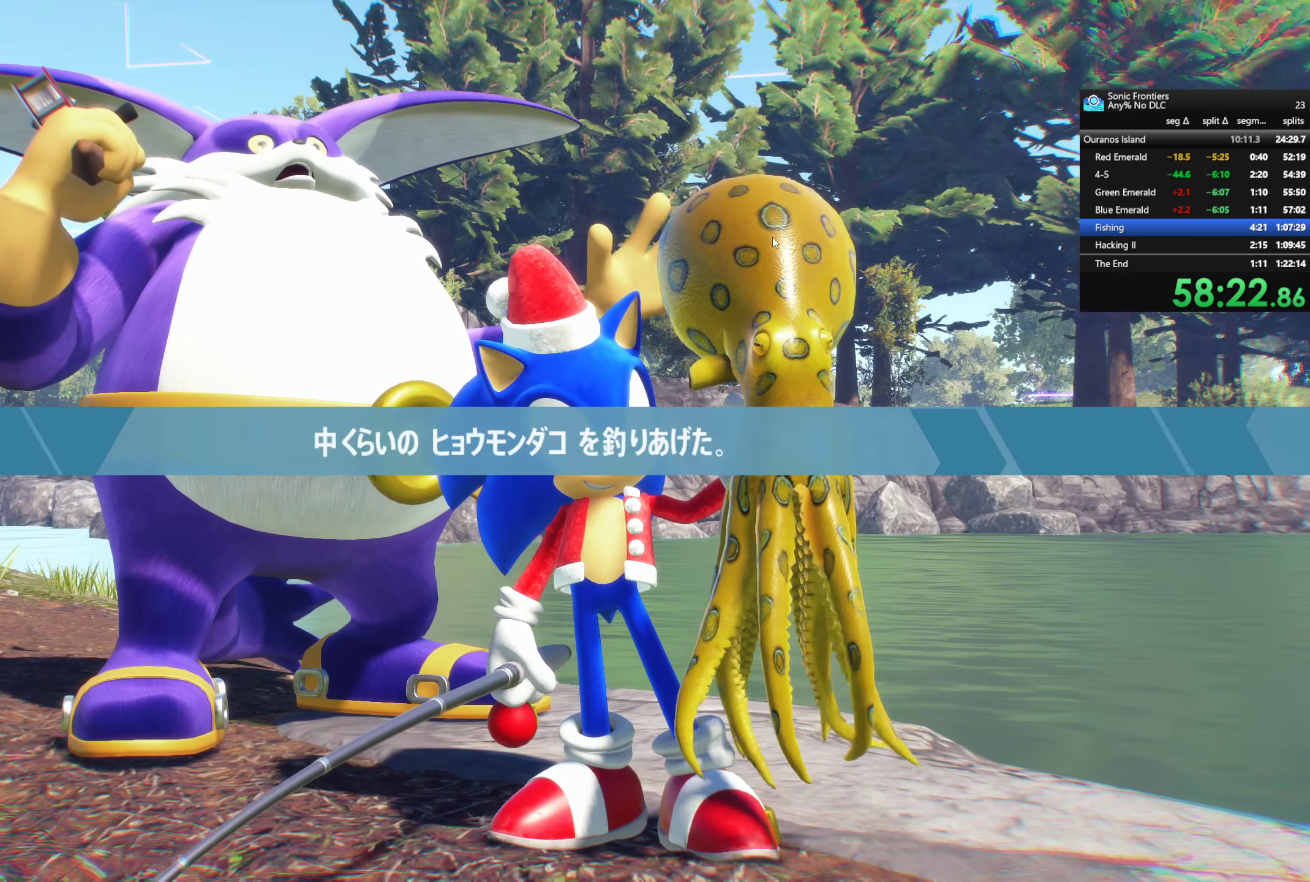
{"buttons": [], "left_stick": "center", "right_stick": "center", "events": [[50, "CROSS", "up"], [133, "CROSS", "down"], [233, "CROSS", "up"], [333, "CROSS", "down"], [450, "CROSS", "up"]]}
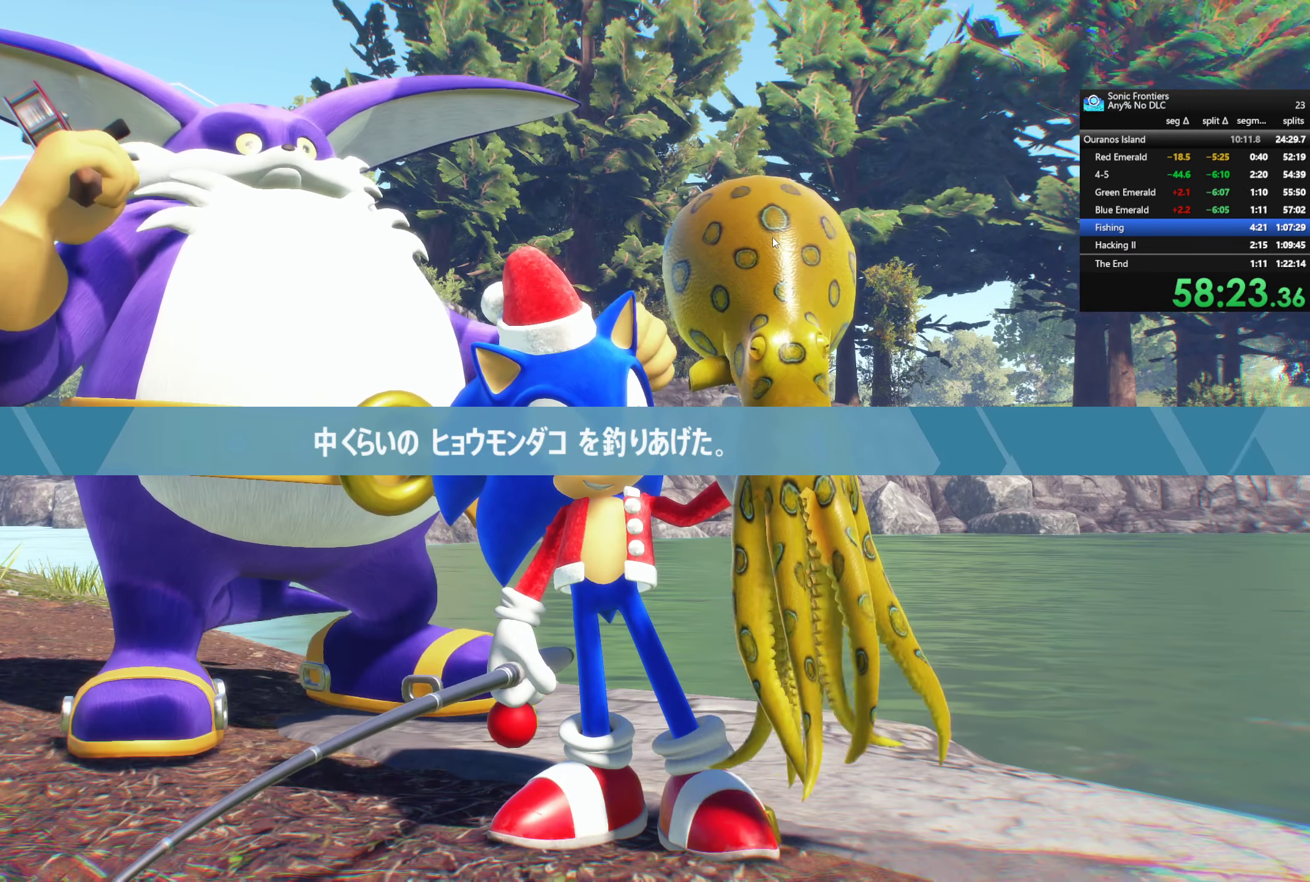
{"buttons": ["CROSS"], "left_stick": "center", "right_stick": "center", "events": [[17, "CROSS", "down"], [133, "CROSS", "up"], [250, "CROSS", "down"], [333, "CROSS", "up"], [450, "CROSS", "down"]]}
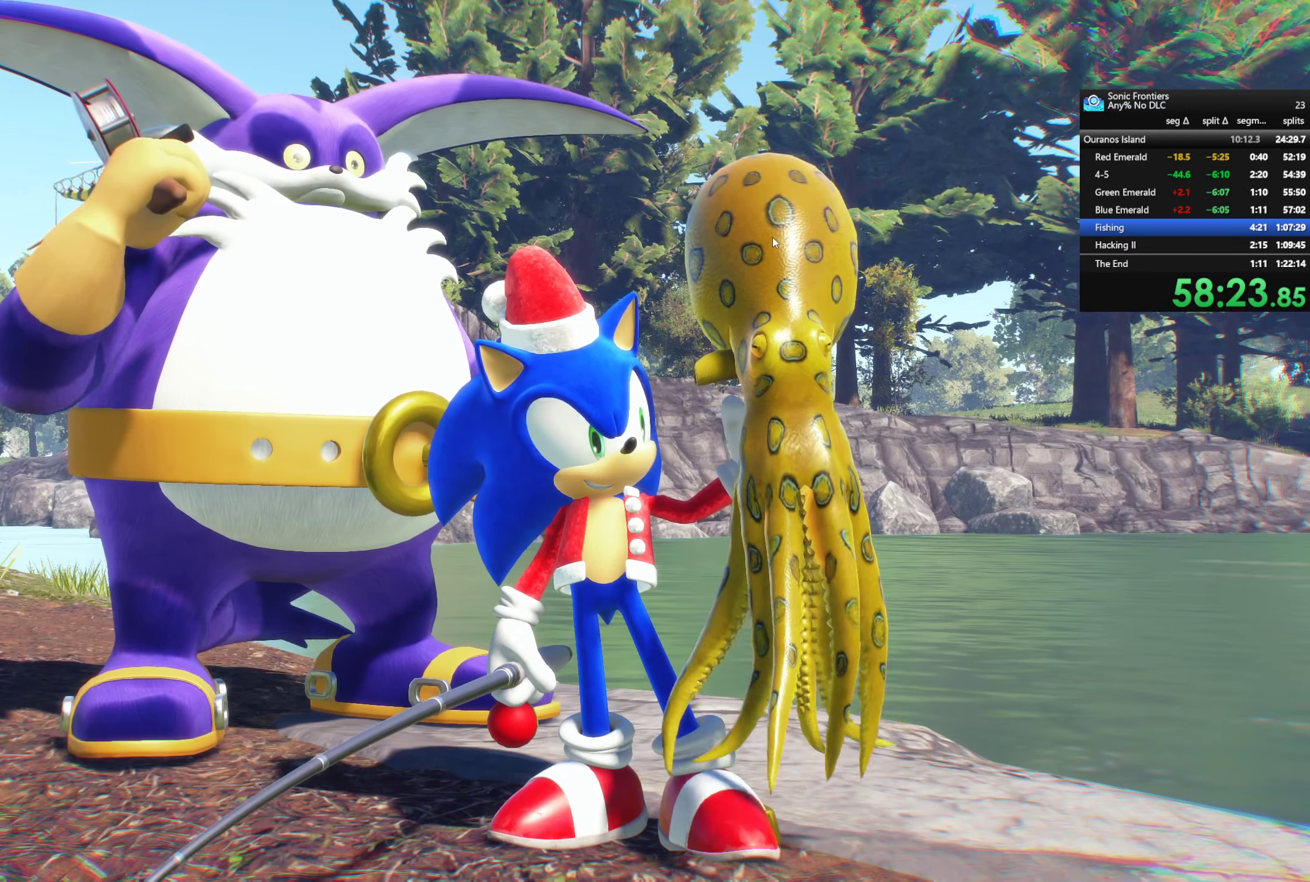
{"buttons": [], "left_stick": "center", "right_stick": "center", "events": [[33, "CROSS", "up"], [117, "CROSS", "down"], [217, "CROSS", "up"], [333, "CROSS", "down"], [417, "CROSS", "up"]]}
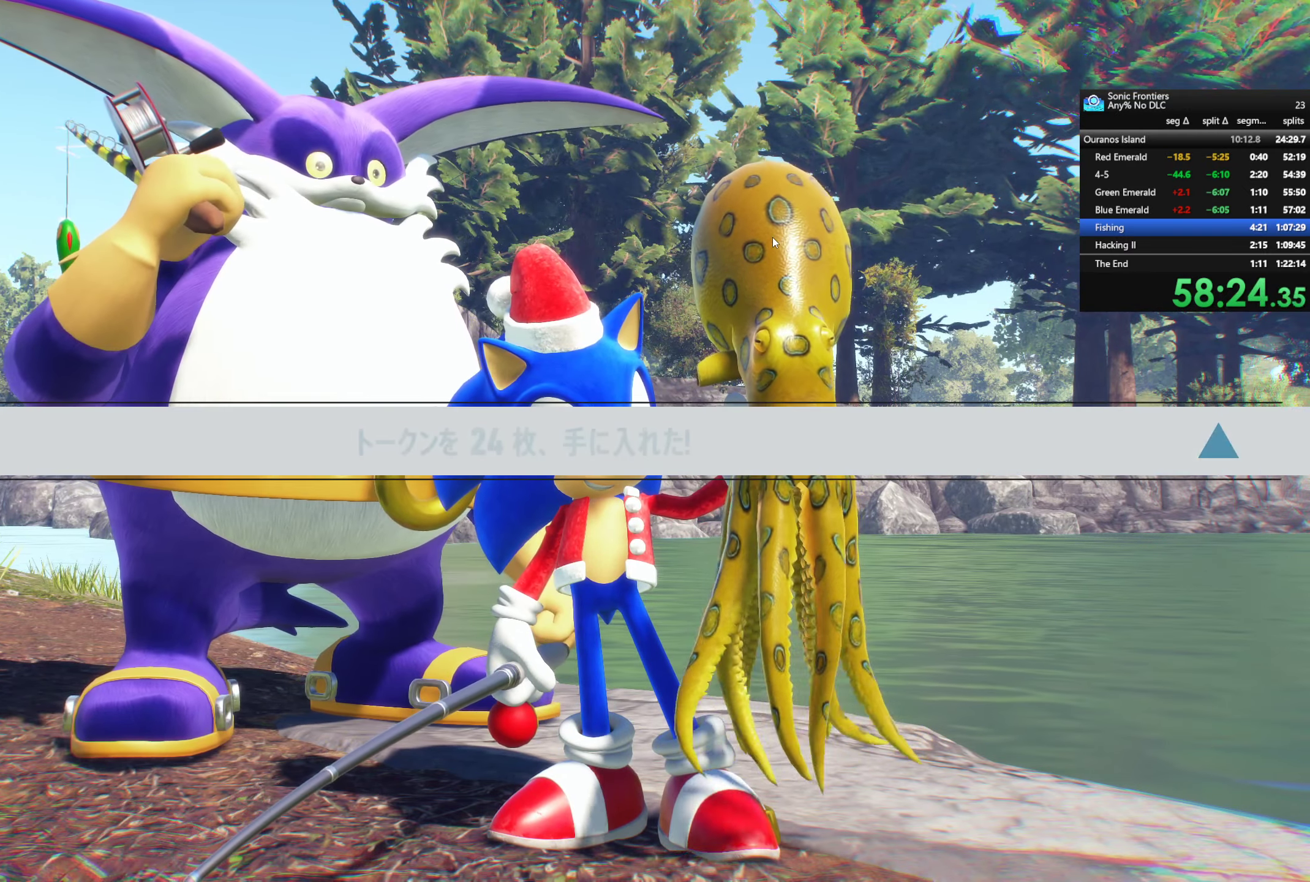
{"buttons": [], "left_stick": "center", "right_stick": "center", "events": [[17, "CROSS", "down"], [117, "CROSS", "up"], [233, "CROSS", "down"], [317, "CROSS", "up"], [417, "CROSS", "down"], [483, "CROSS", "up"]]}
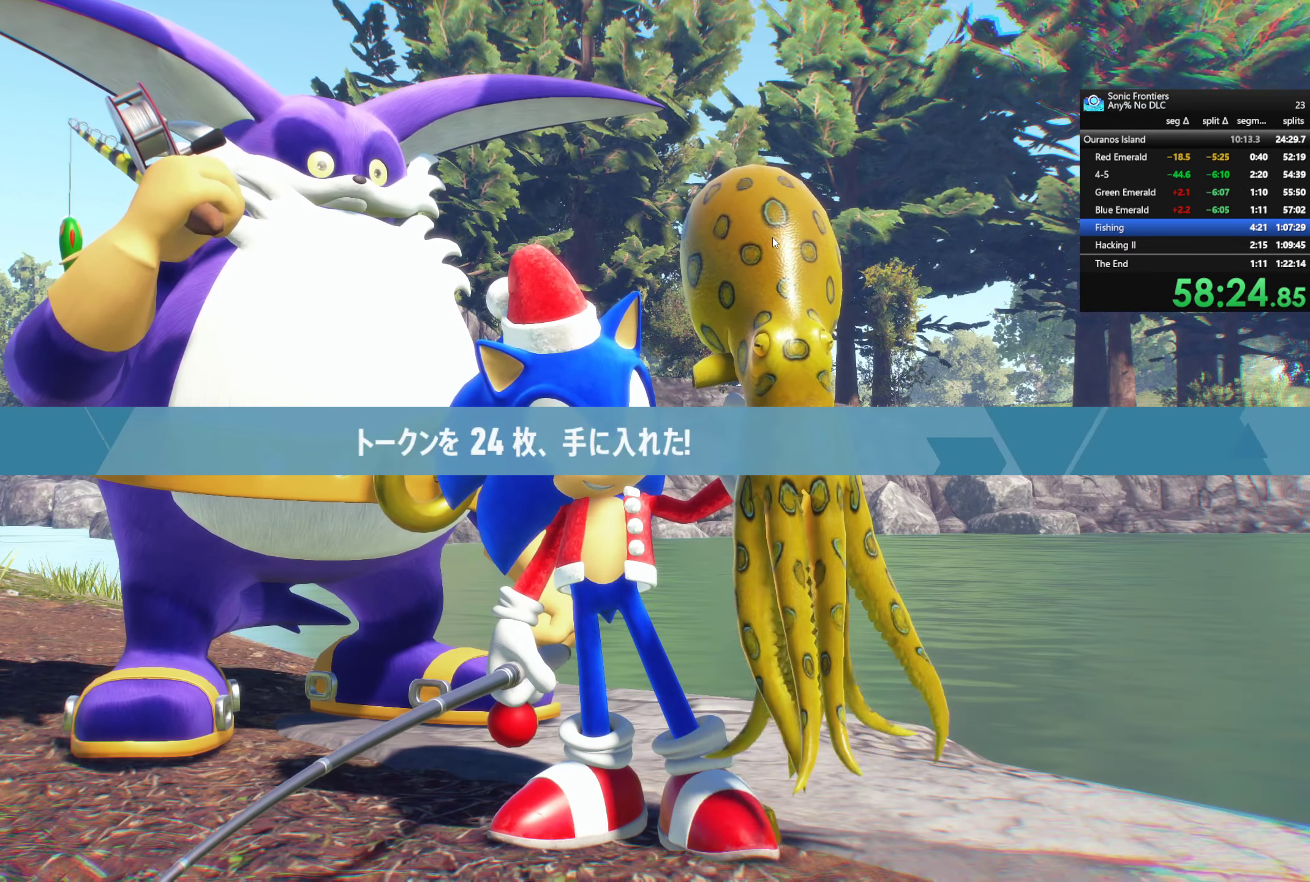
{"buttons": ["CROSS"], "left_stick": "center", "right_stick": "center", "events": [[83, "CROSS", "down"], [183, "CROSS", "up"], [267, "CROSS", "down"], [350, "CROSS", "up"], [433, "CROSS", "down"]]}
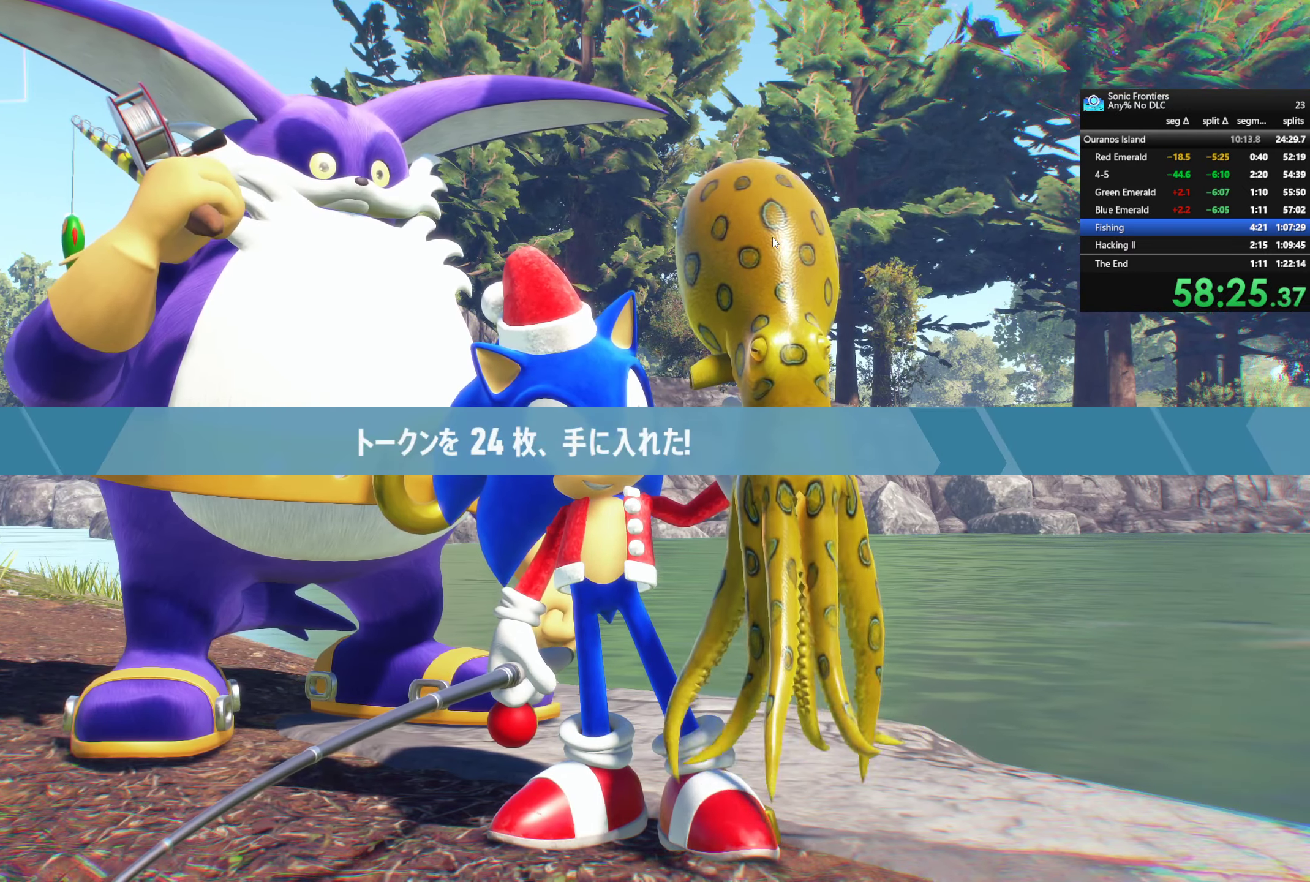
{"buttons": [], "left_stick": "center", "right_stick": "center", "events": [[33, "CROSS", "up"], [150, "CROSS", "down"], [267, "CROSS", "up"], [417, "CROSS", "down"], [500, "CROSS", "up"]]}
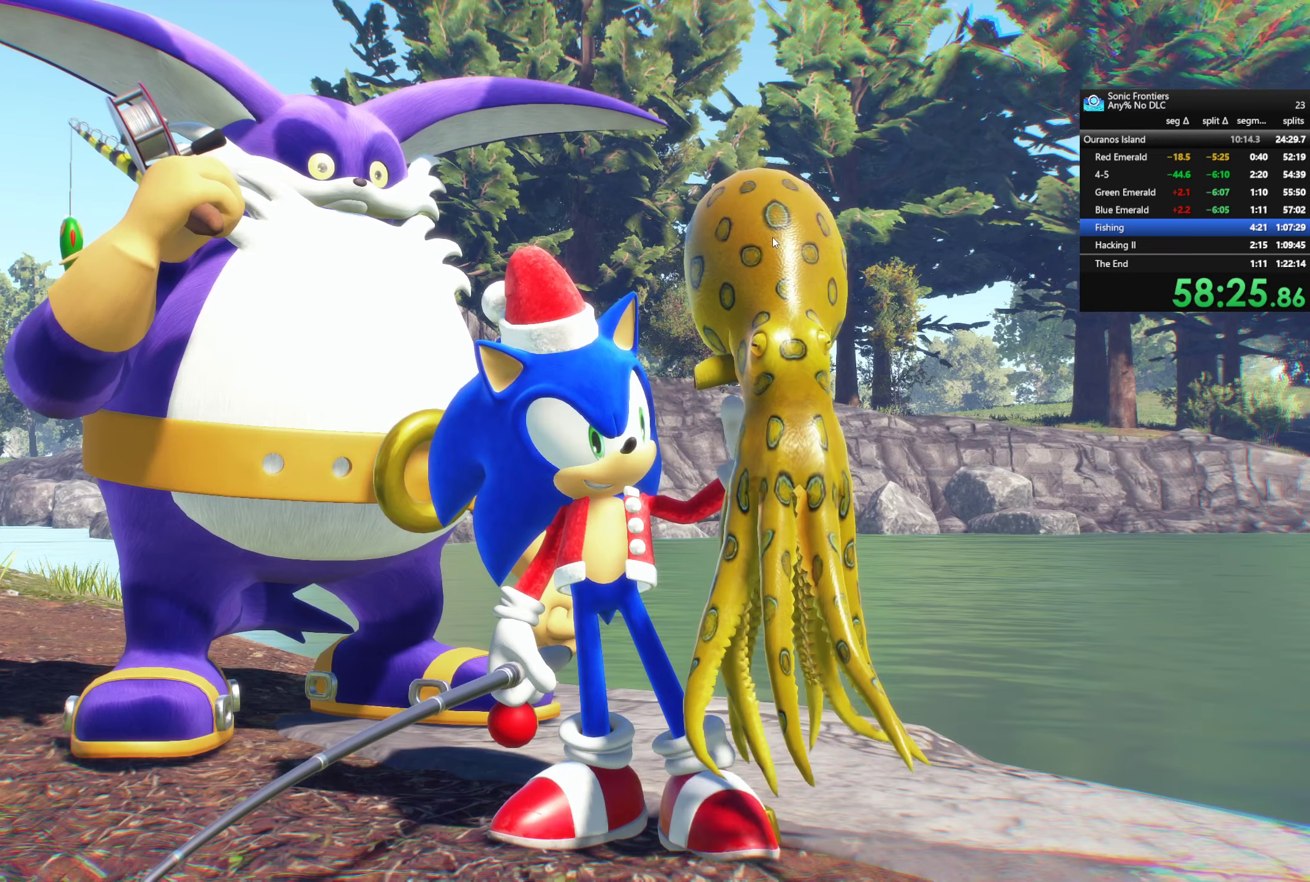
{"buttons": [], "left_stick": "center", "right_stick": "center", "events": [[134, "CROSS", "down"], [200, "CROSS", "up"], [334, "CROSS", "down"], [417, "CROSS", "up"]]}
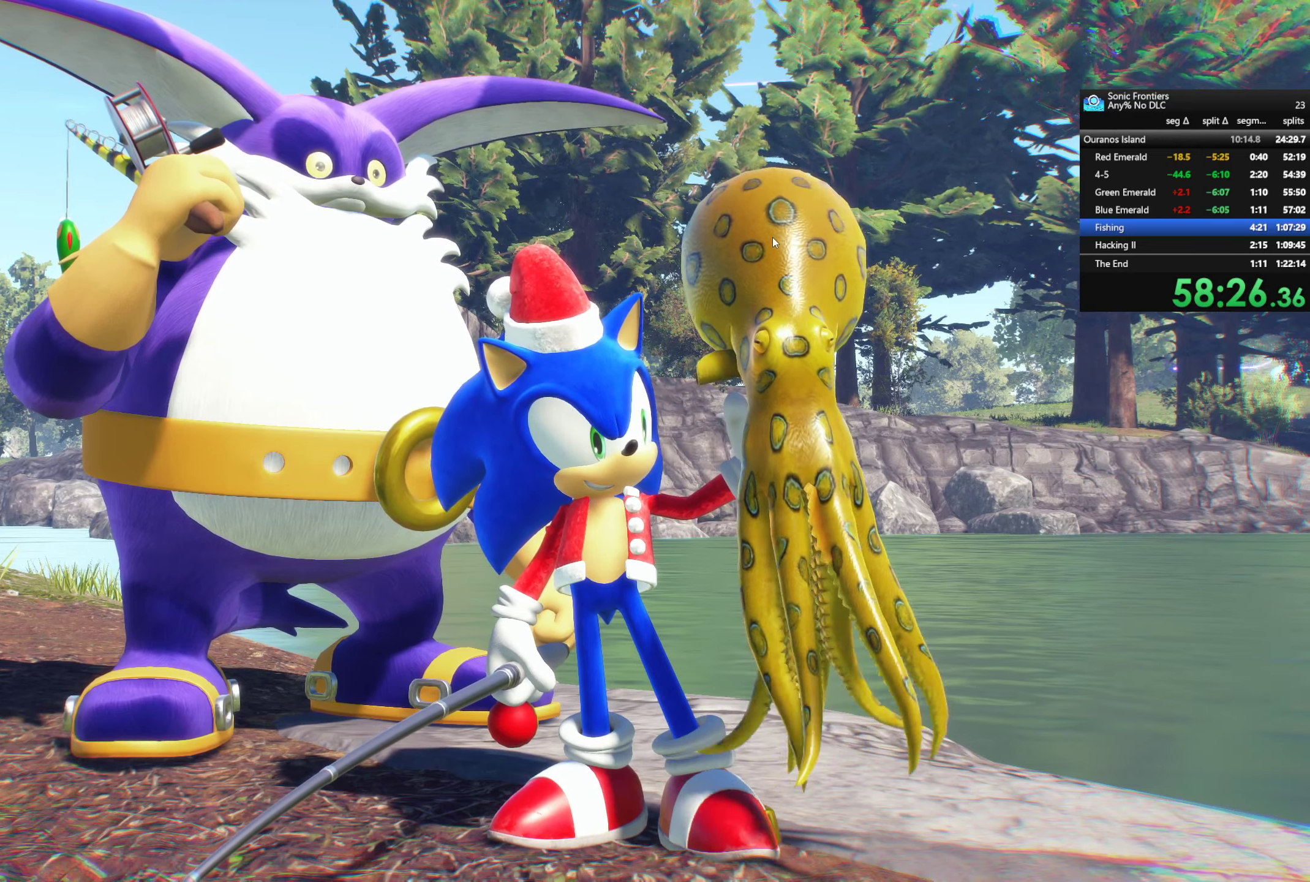
{"buttons": [], "left_stick": "center", "right_stick": "center", "events": [[200, "CROSS", "down"], [334, "CROSS", "up"], [367, "CROSS", "down"], [500, "CROSS", "up"]]}
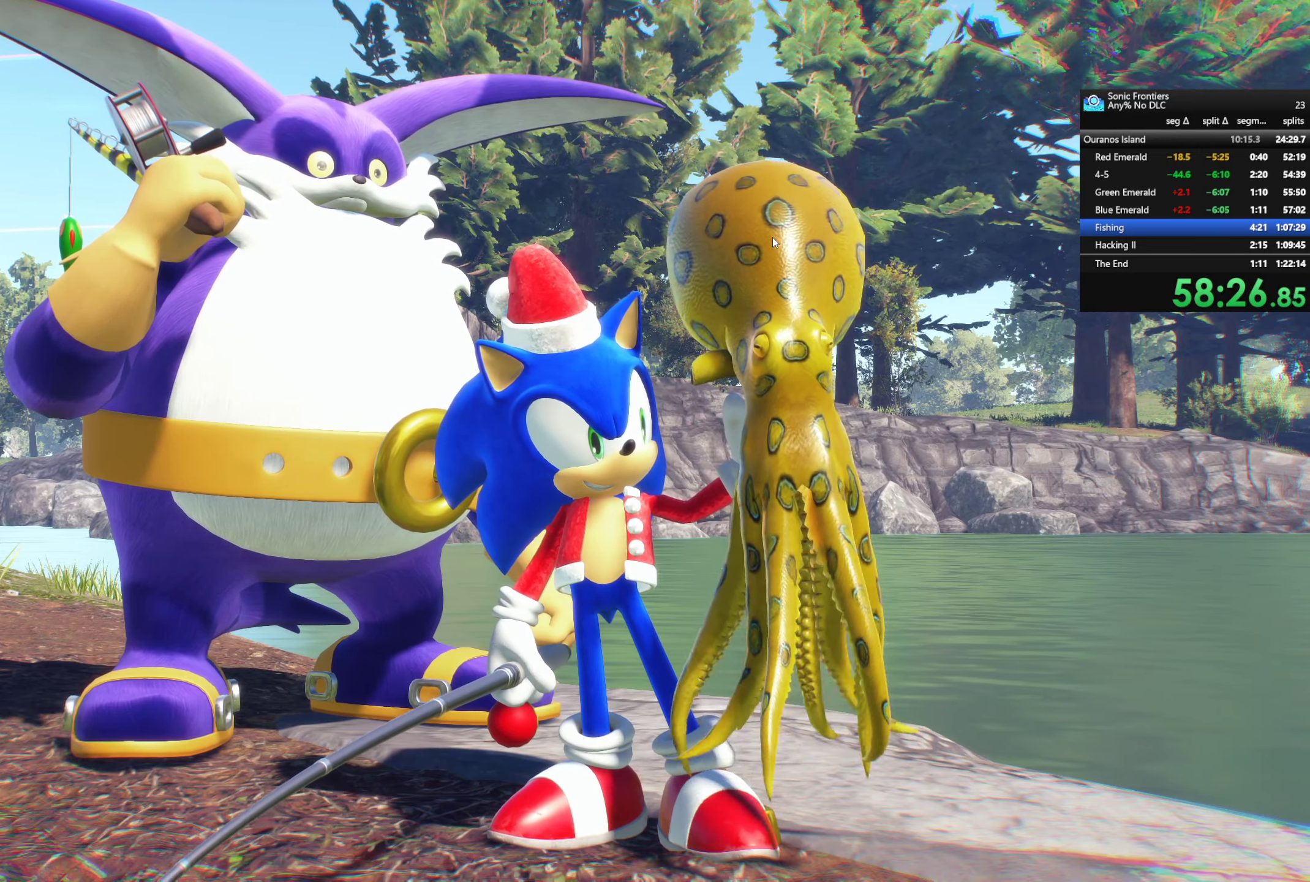
{"buttons": [], "left_stick": "center", "right_stick": "center", "events": [[117, "CROSS", "down"], [217, "CROSS", "up"], [334, "CROSS", "down"], [417, "CROSS", "up"]]}
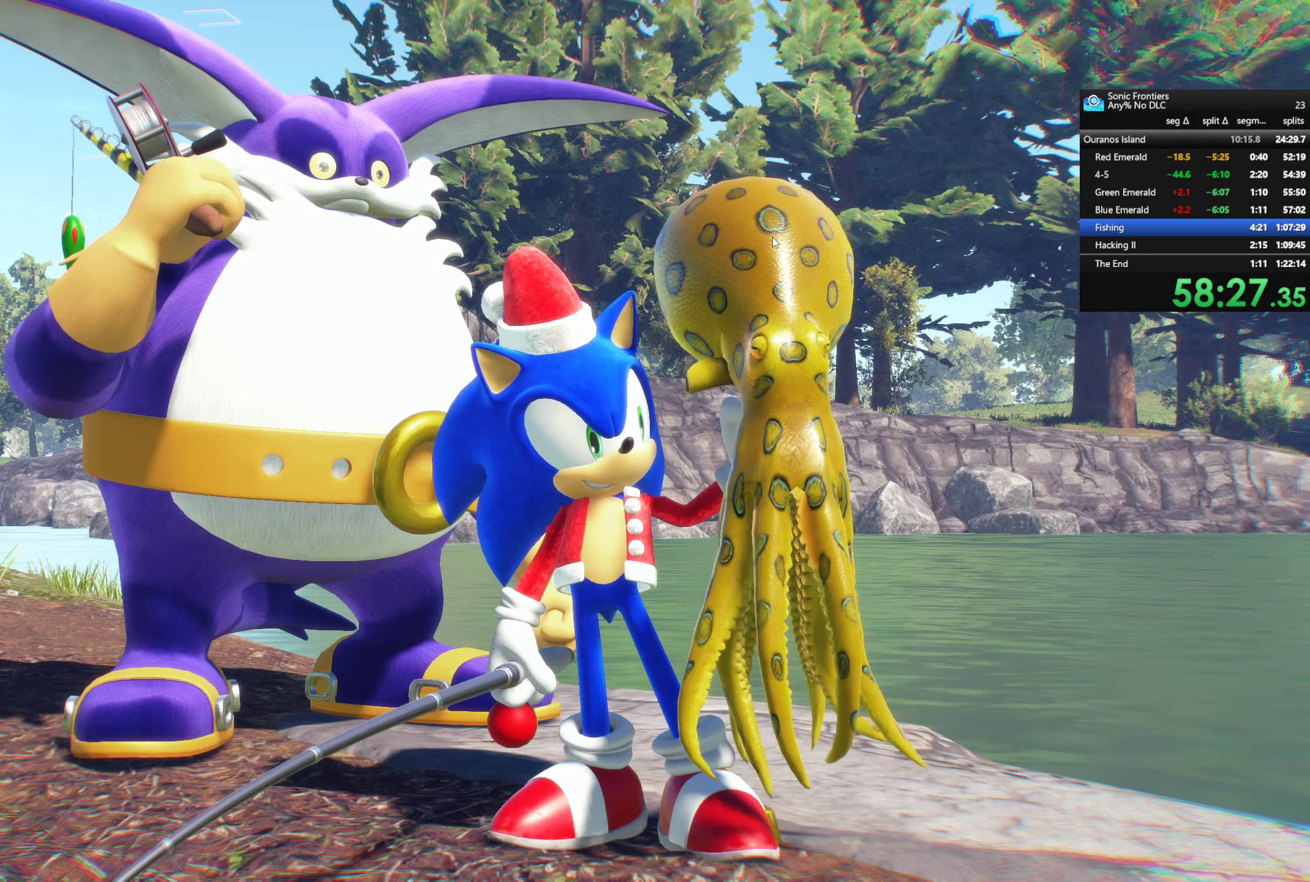
{"buttons": [], "left_stick": "center", "right_stick": "center", "events": [[67, "CROSS", "down"], [184, "CROSS", "up"], [300, "CROSS", "down"], [400, "CROSS", "up"]]}
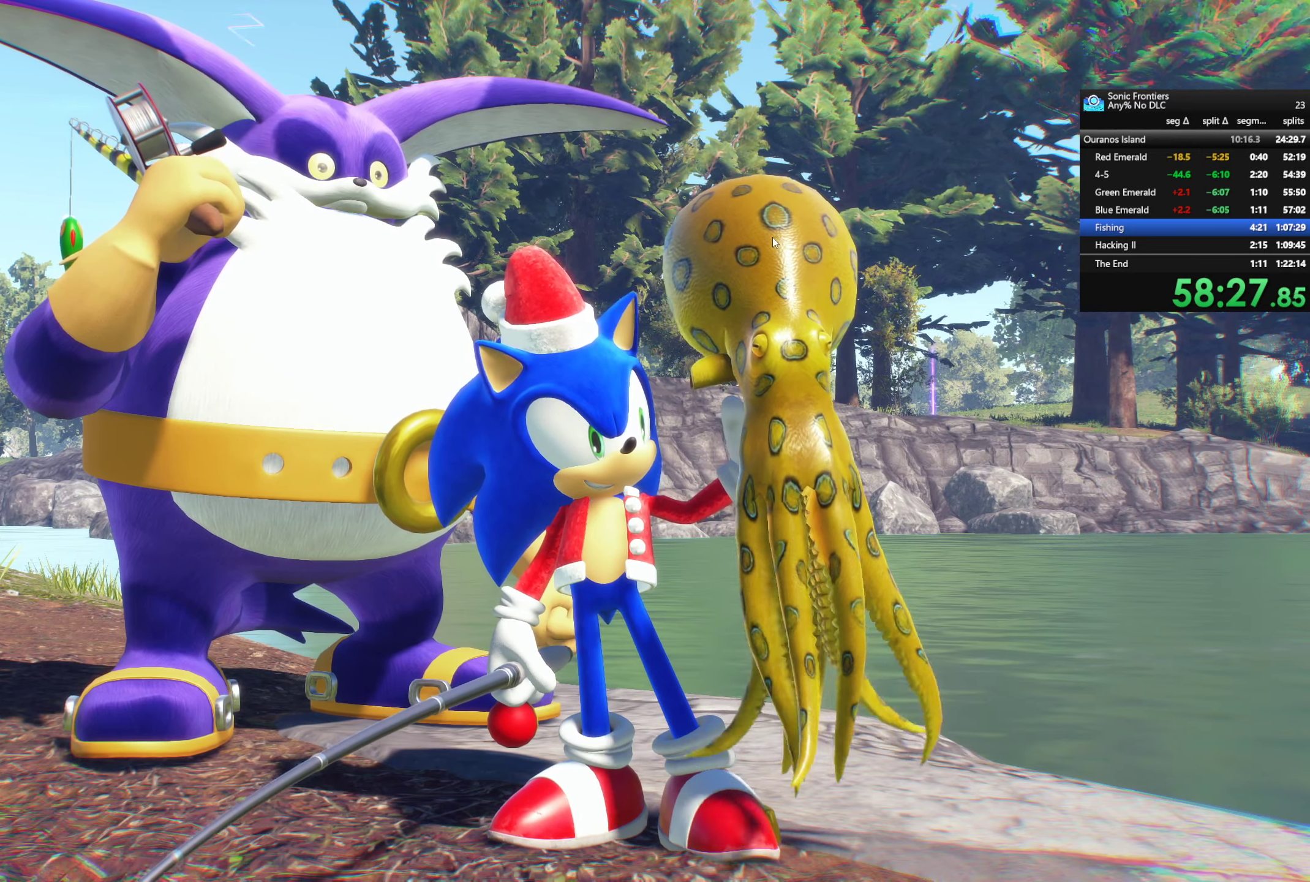
{"buttons": [], "left_stick": "center", "right_stick": "center", "events": [[50, "CROSS", "down"], [167, "CROSS", "up"], [284, "CROSS", "down"], [384, "CROSS", "up"]]}
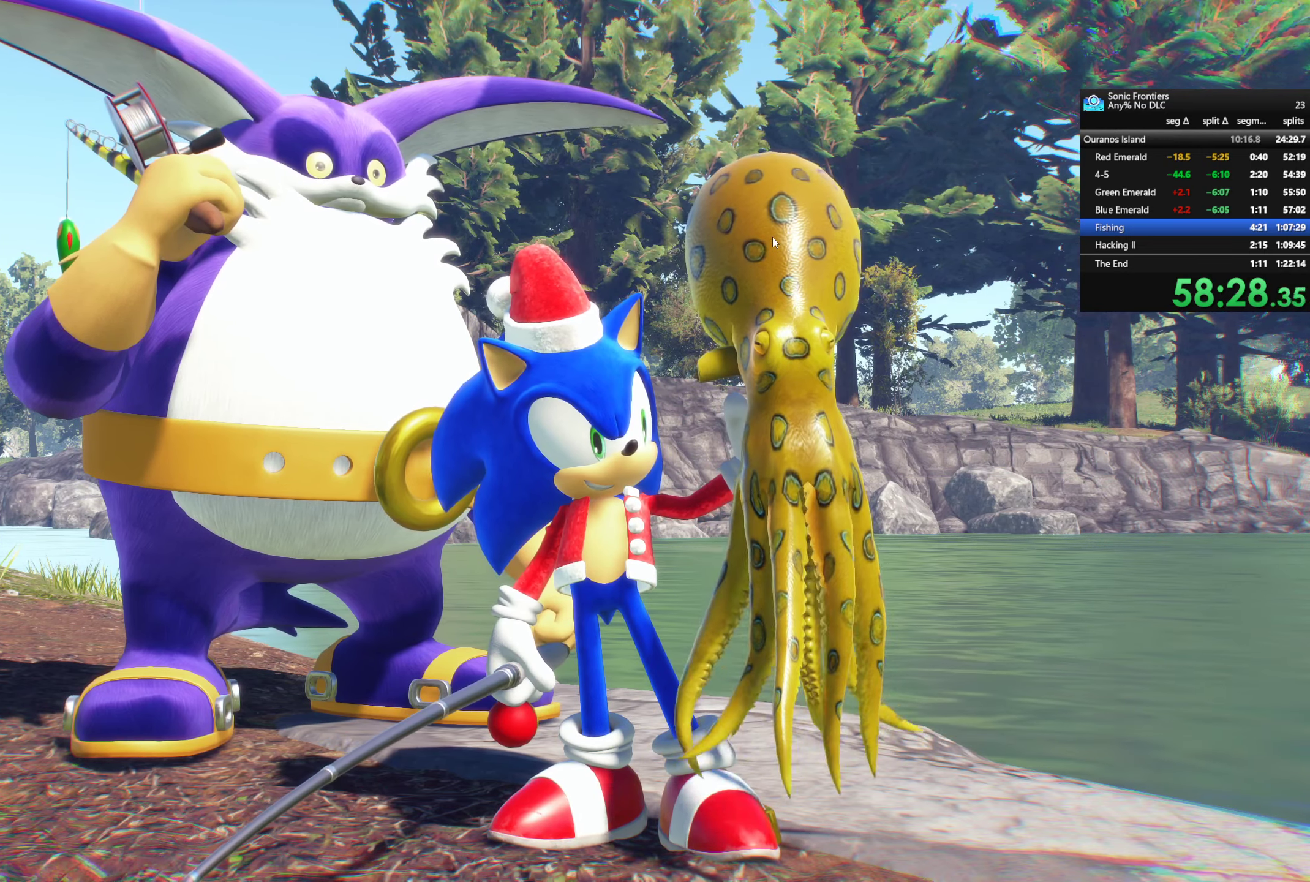
{"buttons": [], "left_stick": "center", "right_stick": "center", "events": [[17, "CROSS", "down"], [134, "CROSS", "up"], [234, "CROSS", "down"], [317, "CROSS", "up"]]}
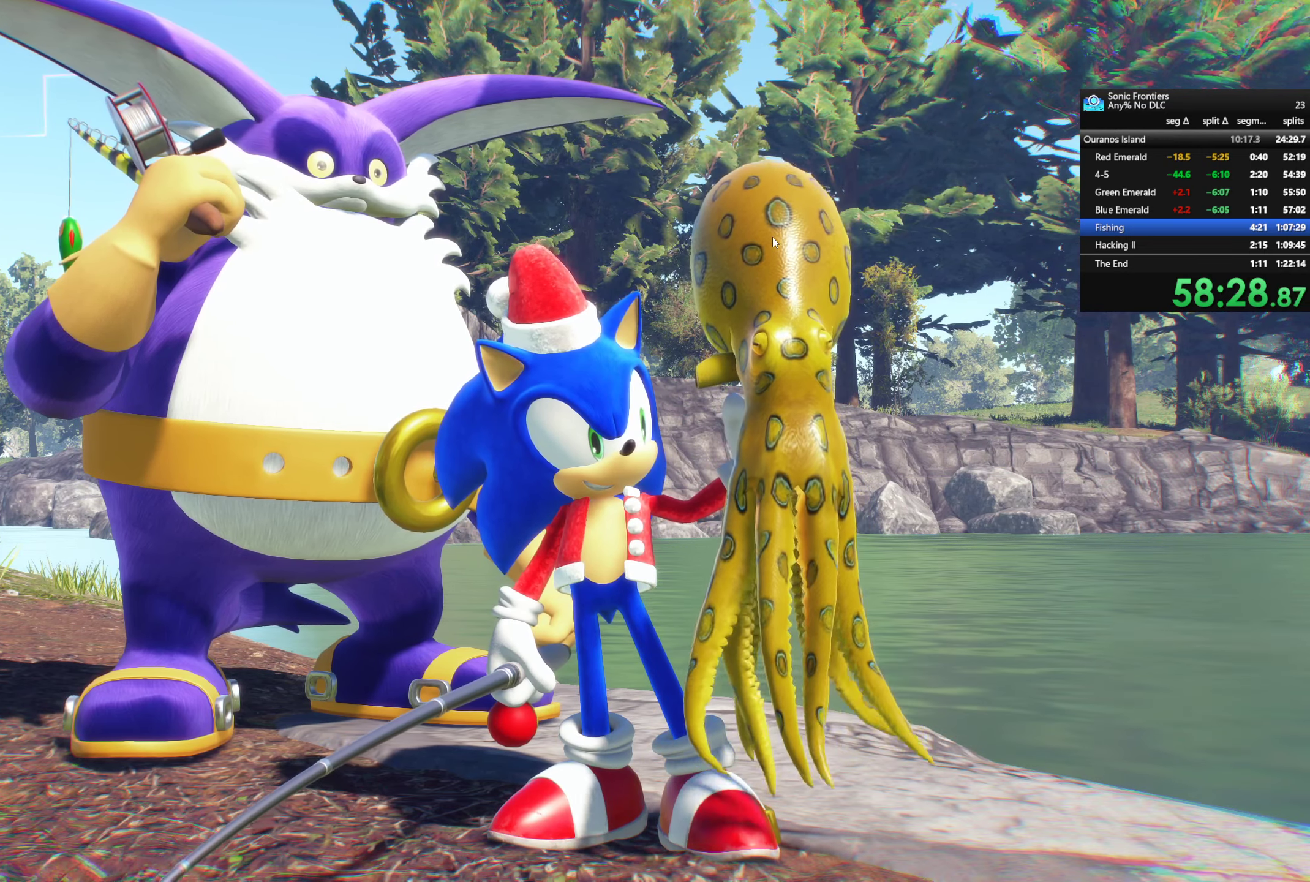
{"buttons": ["CROSS"], "left_stick": "center", "right_stick": "center", "events": [[200, "CROSS", "down"], [317, "CROSS", "up"], [400, "CROSS", "down"]]}
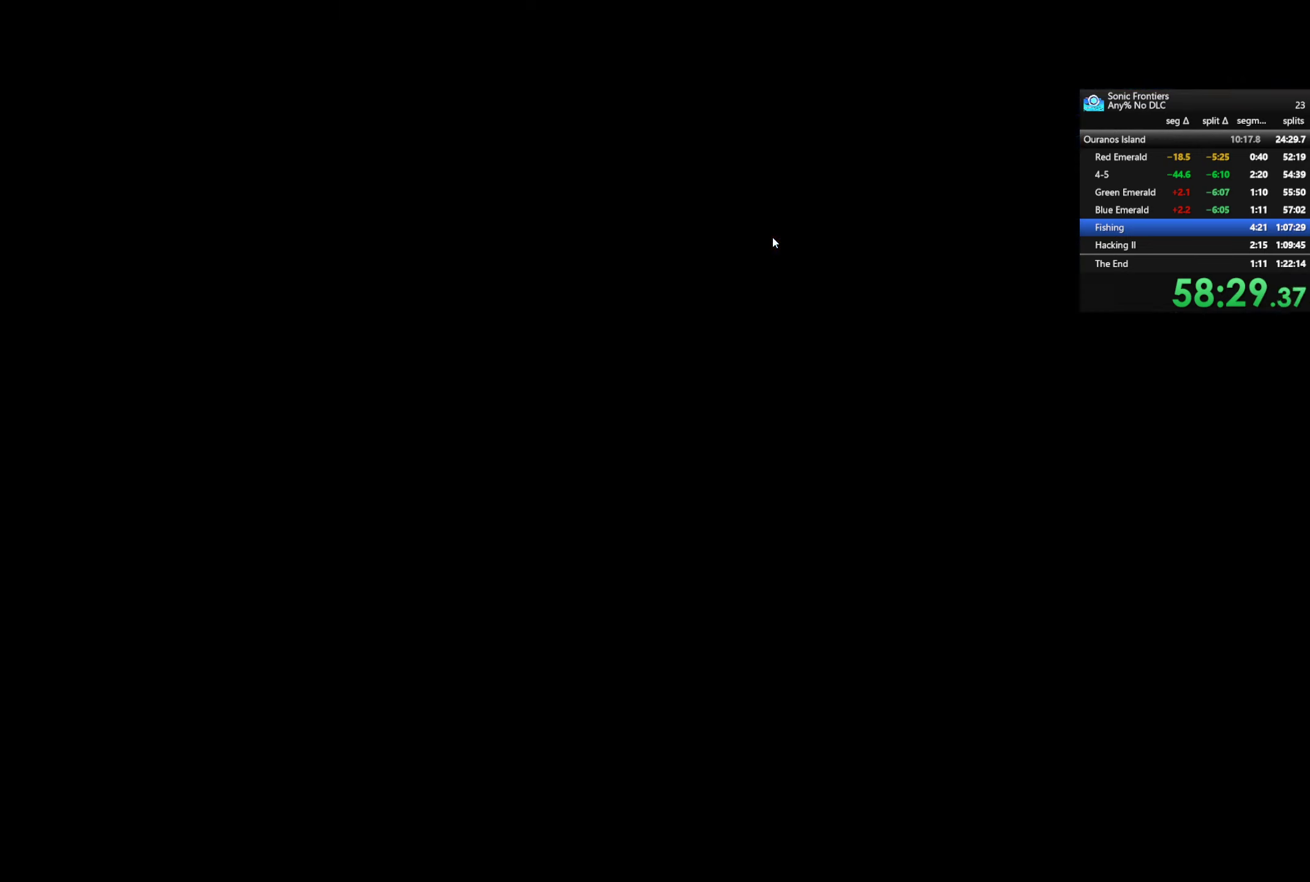
{"buttons": ["CROSS"], "left_stick": "center", "right_stick": "center", "events": [[34, "CROSS", "up"], [200, "CROSS", "down"], [350, "CROSS", "up"], [467, "CROSS", "down"]]}
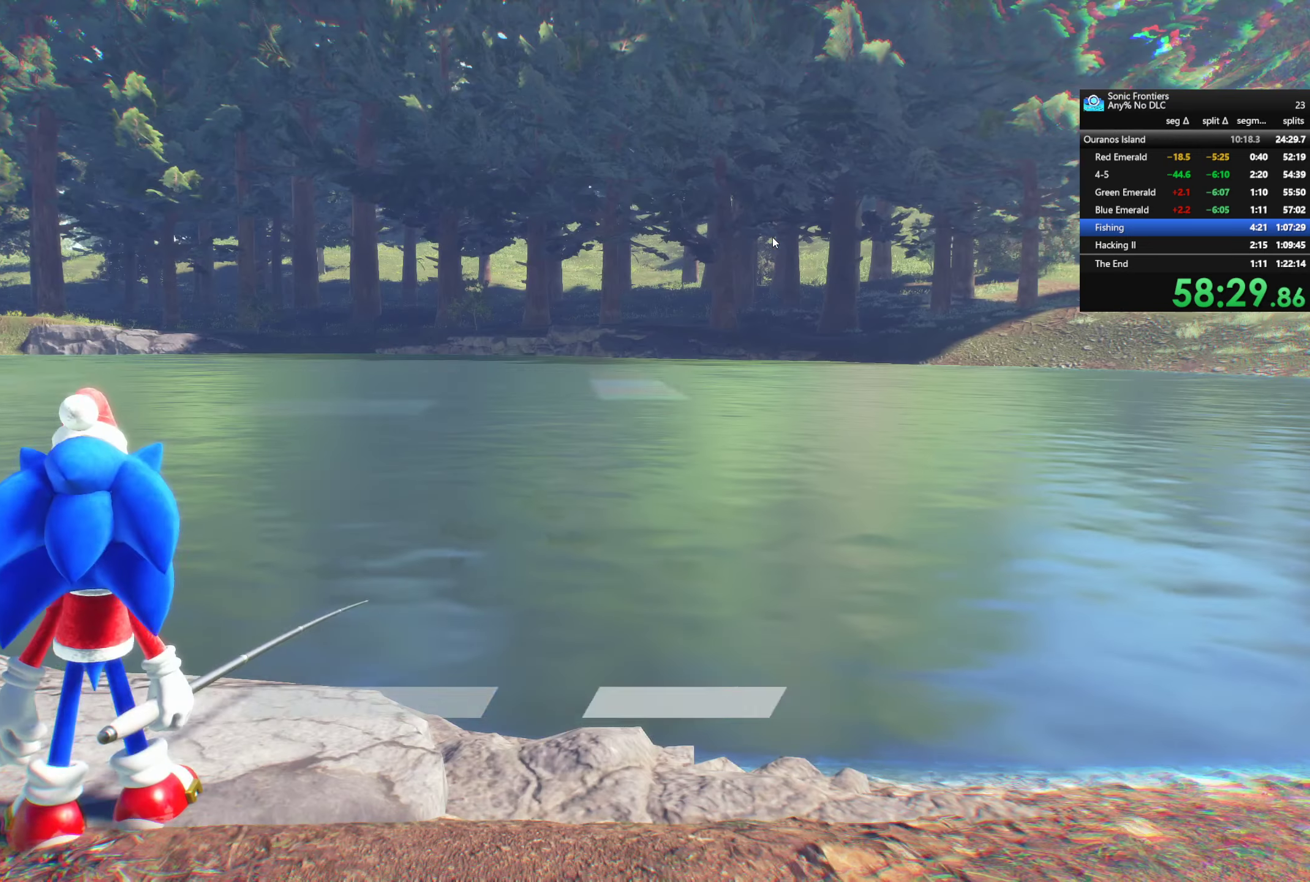
{"buttons": [], "left_stick": "center", "right_stick": "center", "events": [[50, "CROSS", "up"], [150, "CROSS", "down"], [250, "CROSS", "up"]]}